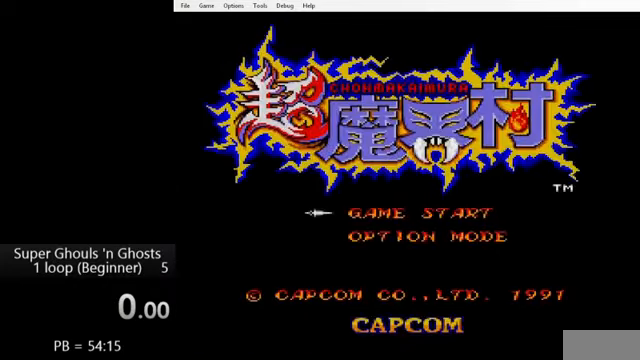
Gameplay with a controller (Nintendo layout); each line is a JSON object with the inputs held at the frame after it. "events" lists button and stick changes between this image and that frame as [ms after this image, input, new state], when the widget could be followed in between. Not read: L3 R3.
{"buttons": [], "events": [[80, "START", "up"], [120, "START", "down"], [160, "START", "up"], [200, "START", "down"], [280, "START", "up"], [320, "START", "down"], [400, "START", "up"], [480, "START", "down"], [520, "START", "up"]]}
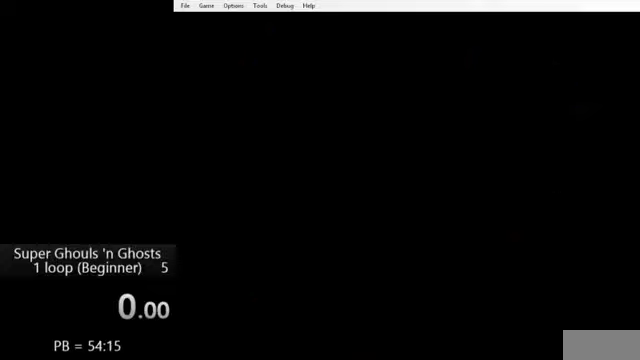
{"buttons": [], "events": [[40, "START", "down"], [120, "START", "up"]]}
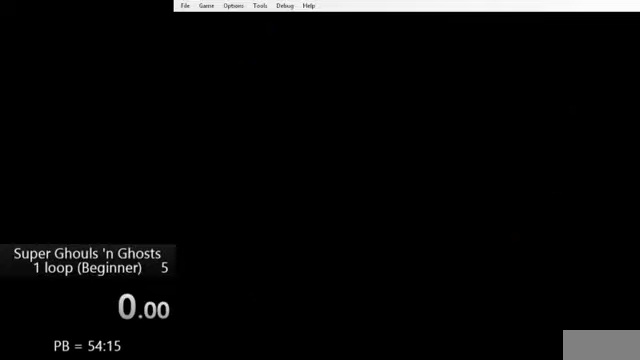
{"buttons": [], "events": [[360, "START", "down"], [440, "START", "up"]]}
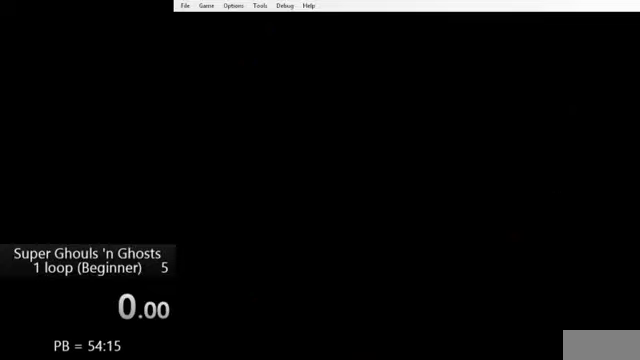
{"buttons": ["START"], "events": [[160, "START", "down"], [240, "START", "up"], [440, "START", "down"]]}
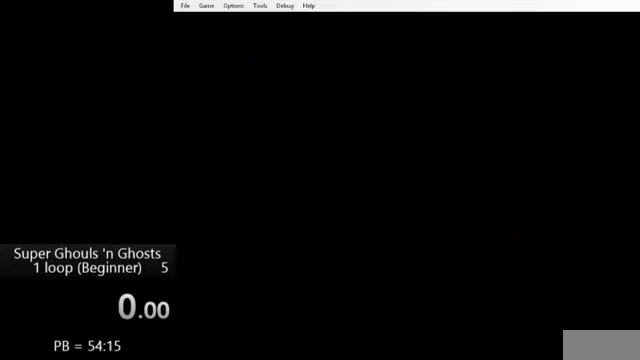
{"buttons": [], "events": [[40, "START", "up"], [200, "START", "down"], [240, "START", "up"], [400, "START", "down"], [480, "START", "up"]]}
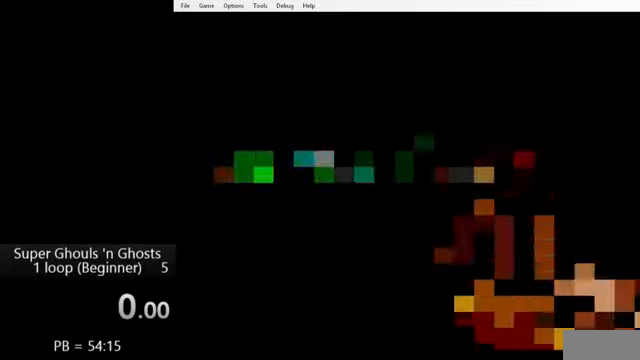
{"buttons": [], "events": []}
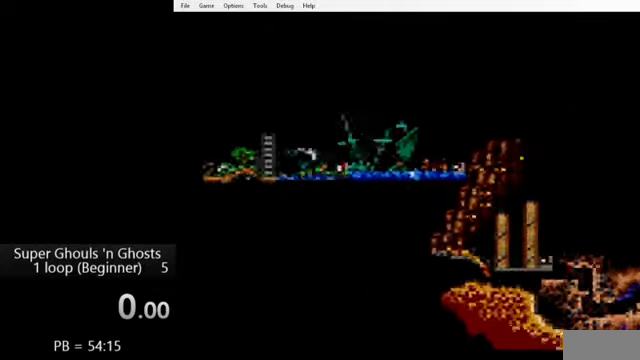
{"buttons": ["START"], "events": [[480, "START", "down"]]}
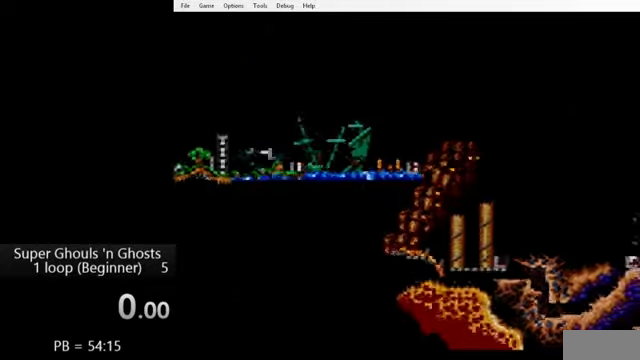
{"buttons": [], "events": [[80, "START", "up"]]}
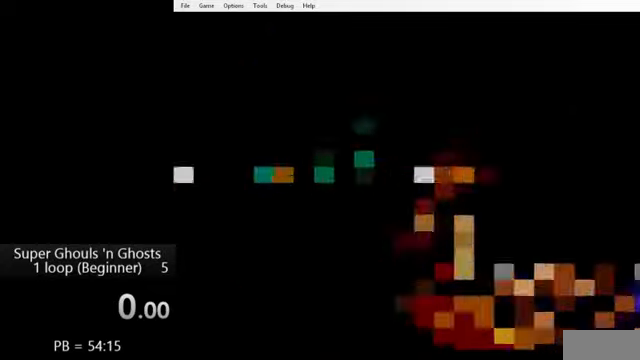
{"buttons": [], "events": []}
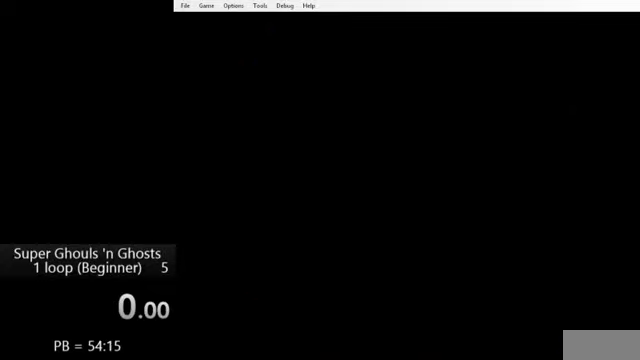
{"buttons": [], "events": []}
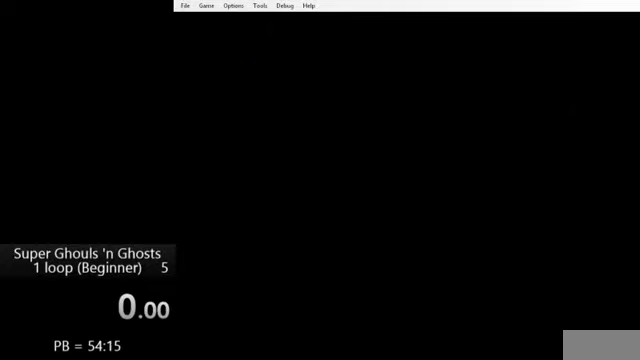
{"buttons": [], "events": []}
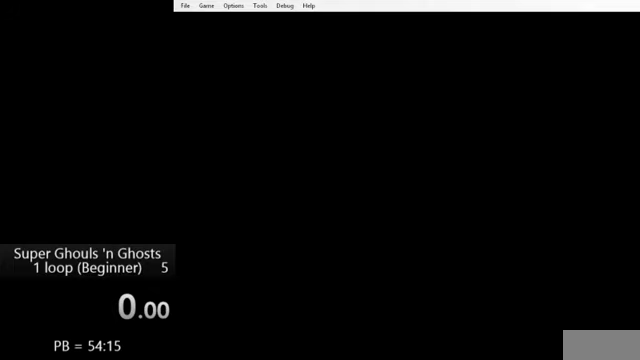
{"buttons": [], "events": []}
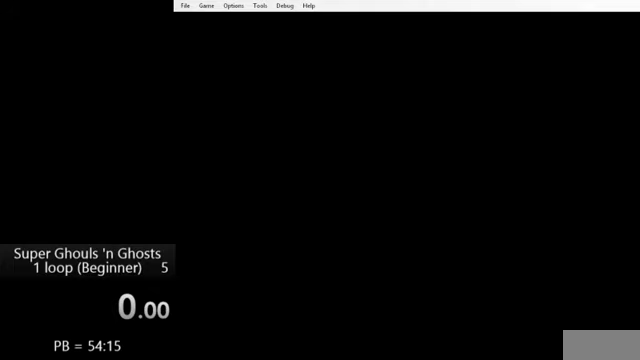
{"buttons": [], "events": []}
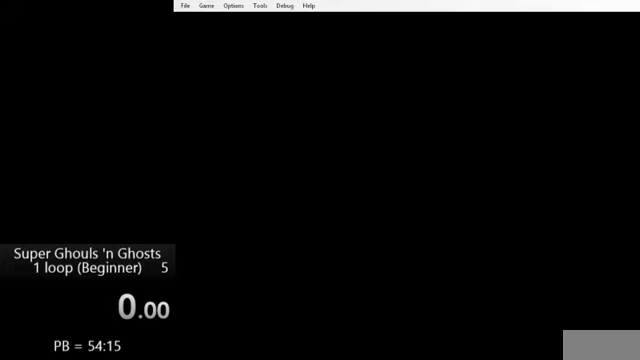
{"buttons": [], "events": []}
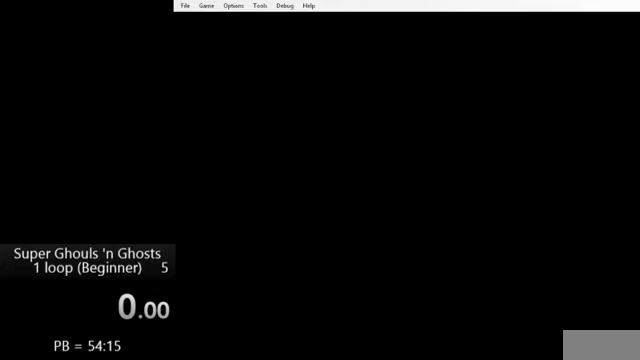
{"buttons": [], "events": []}
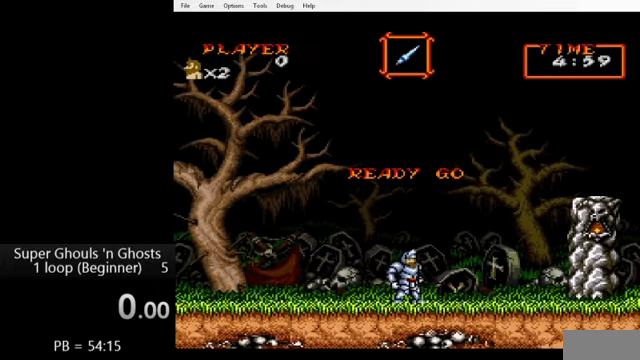
{"buttons": [], "events": []}
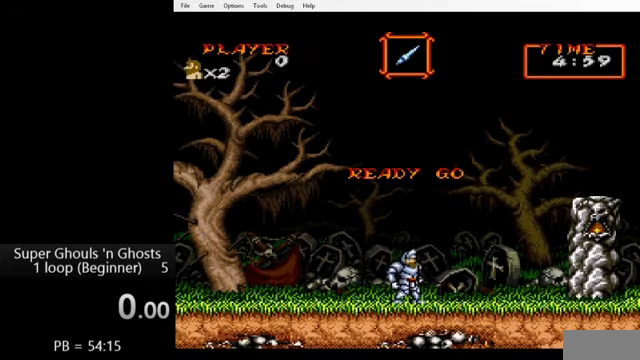
{"buttons": [], "events": []}
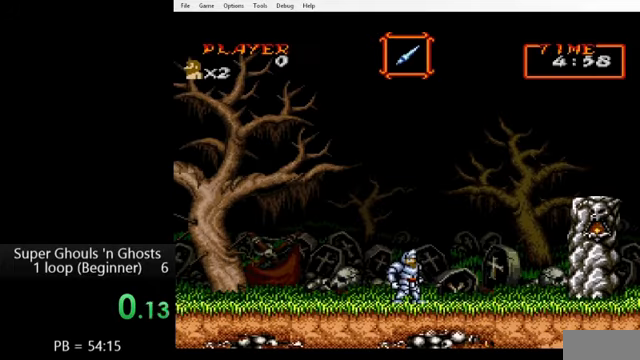
{"buttons": ["DPAD_RIGHT"], "events": [[80, "DPAD_RIGHT", "down"]]}
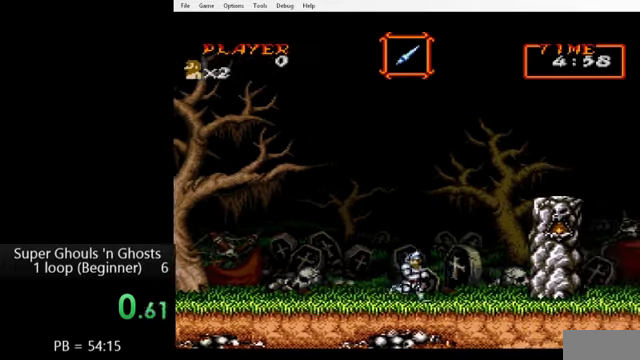
{"buttons": ["DPAD_RIGHT"], "events": [[360, "B", "down"], [480, "B", "up"]]}
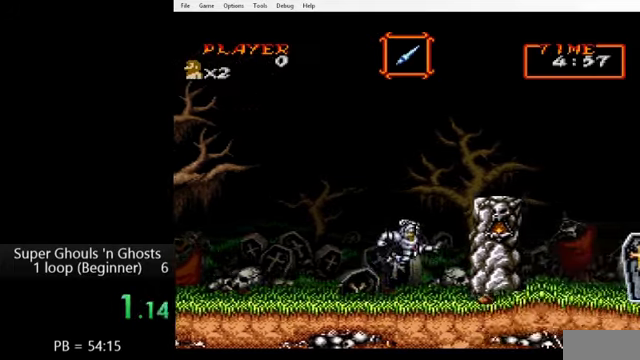
{"buttons": ["DPAD_RIGHT"], "events": [[160, "B", "down"], [400, "B", "up"]]}
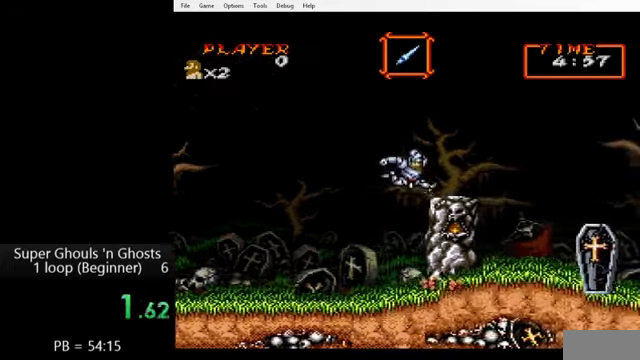
{"buttons": ["DPAD_RIGHT"], "events": []}
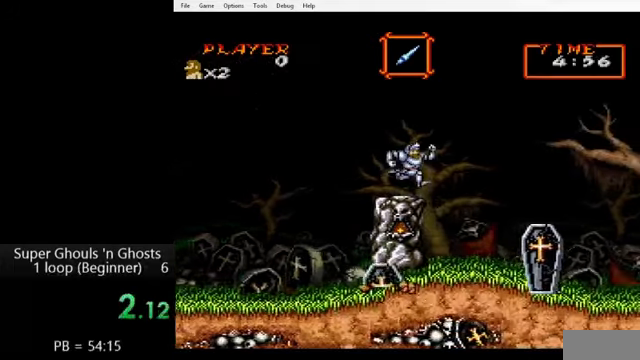
{"buttons": [], "events": [[360, "DPAD_RIGHT", "up"]]}
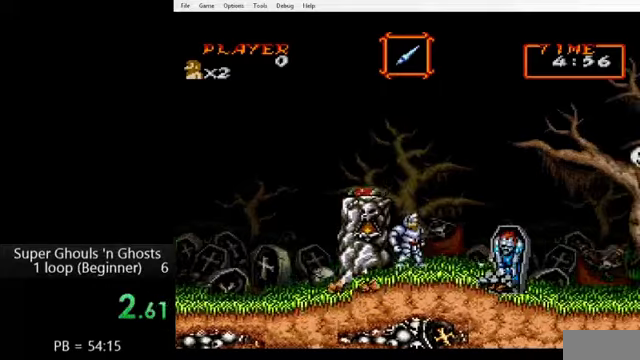
{"buttons": [], "events": [[200, "B", "down"], [280, "B", "up"]]}
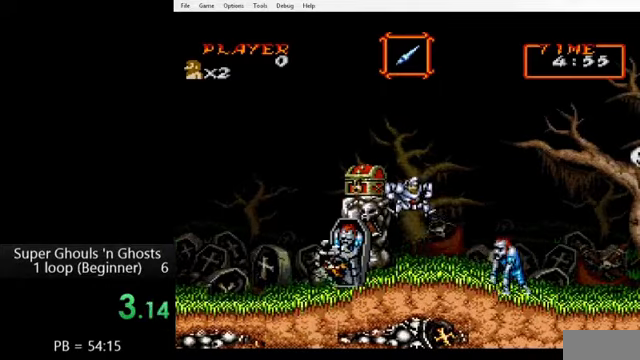
{"buttons": ["DPAD_RIGHT"], "events": [[40, "B", "down"], [40, "DPAD_LEFT", "down"], [120, "B", "up"], [200, "DPAD_LEFT", "up"], [320, "DPAD_RIGHT", "down"]]}
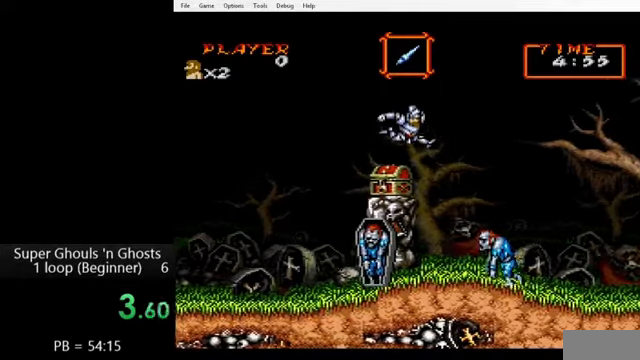
{"buttons": ["DPAD_RIGHT"], "events": []}
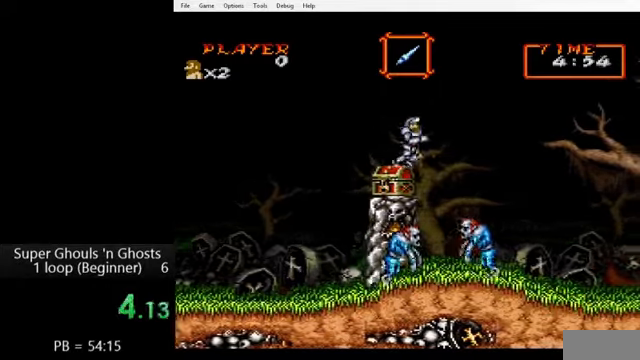
{"buttons": ["A", "DPAD_DOWN", "DPAD_LEFT"], "events": [[200, "DPAD_DOWN", "down"], [200, "DPAD_LEFT", "down"], [200, "DPAD_RIGHT", "up"], [400, "Y", "down"], [440, "A", "down"], [440, "Y", "up"]]}
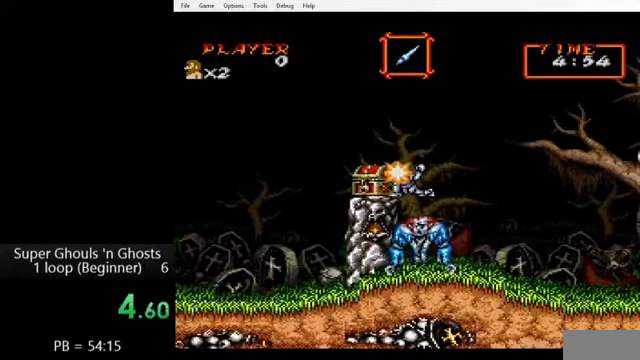
{"buttons": ["DPAD_DOWN", "DPAD_LEFT"], "events": [[40, "A", "up"], [40, "Y", "down"], [120, "A", "down"], [120, "Y", "up"], [200, "A", "up"], [200, "Y", "down"], [240, "Y", "up"], [280, "A", "down"], [320, "A", "up"], [320, "Y", "down"], [400, "A", "down"], [400, "Y", "up"], [440, "A", "up"]]}
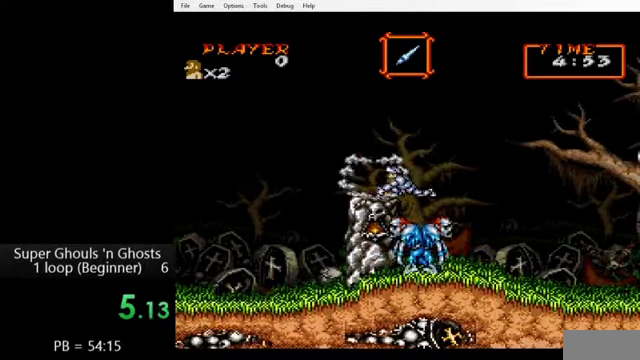
{"buttons": [], "events": [[40, "DPAD_DOWN", "up"], [40, "DPAD_LEFT", "up"]]}
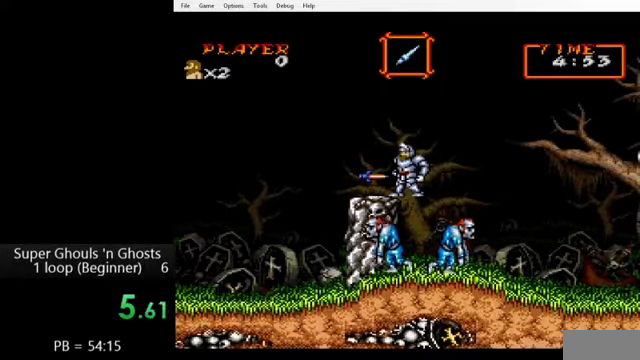
{"buttons": ["B", "DPAD_RIGHT"], "events": [[160, "DPAD_LEFT", "down"], [280, "DPAD_UP", "down"], [320, "DPAD_LEFT", "up"], [320, "DPAD_RIGHT", "down"], [320, "DPAD_UP", "up"], [440, "B", "down"]]}
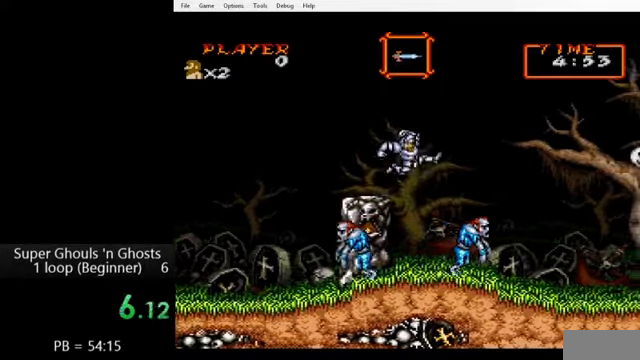
{"buttons": ["DPAD_RIGHT"], "events": [[80, "B", "up"]]}